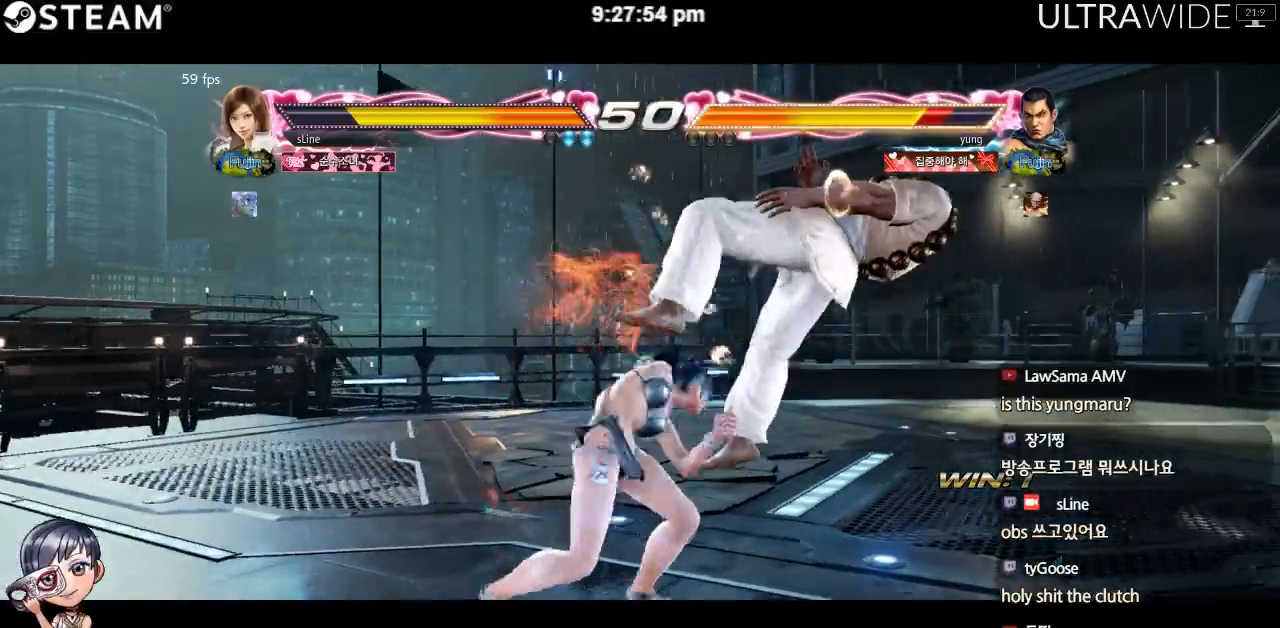
Gameplay with a controller (arcade stick); each line is a JSON object with the inputs held at the frame after it (dt_ms = milliseconds from this image to that frame). "events" lists button and stick changes between this image and that frame as [ms after this image, input, new state], when the widget could be followed in between. Not read: L3 R3 other_buttons.
{"dt_ms": 500, "buttons": [], "left_stick": "center", "events": []}
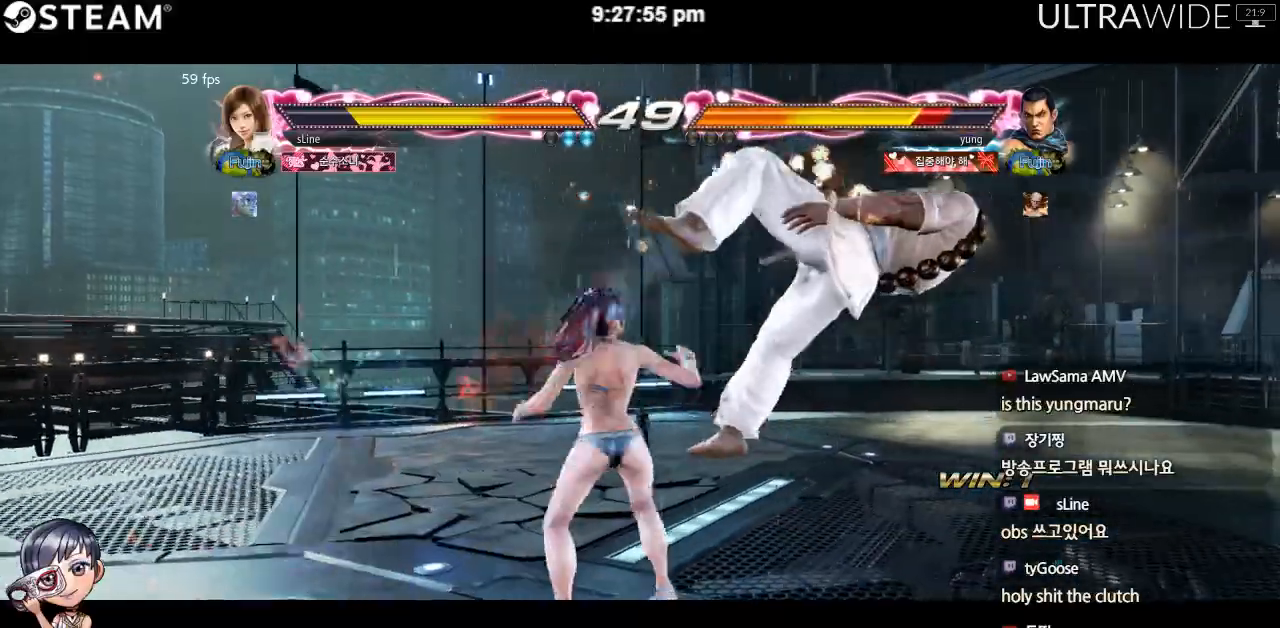
{"dt_ms": 500, "buttons": [], "left_stick": "center", "events": []}
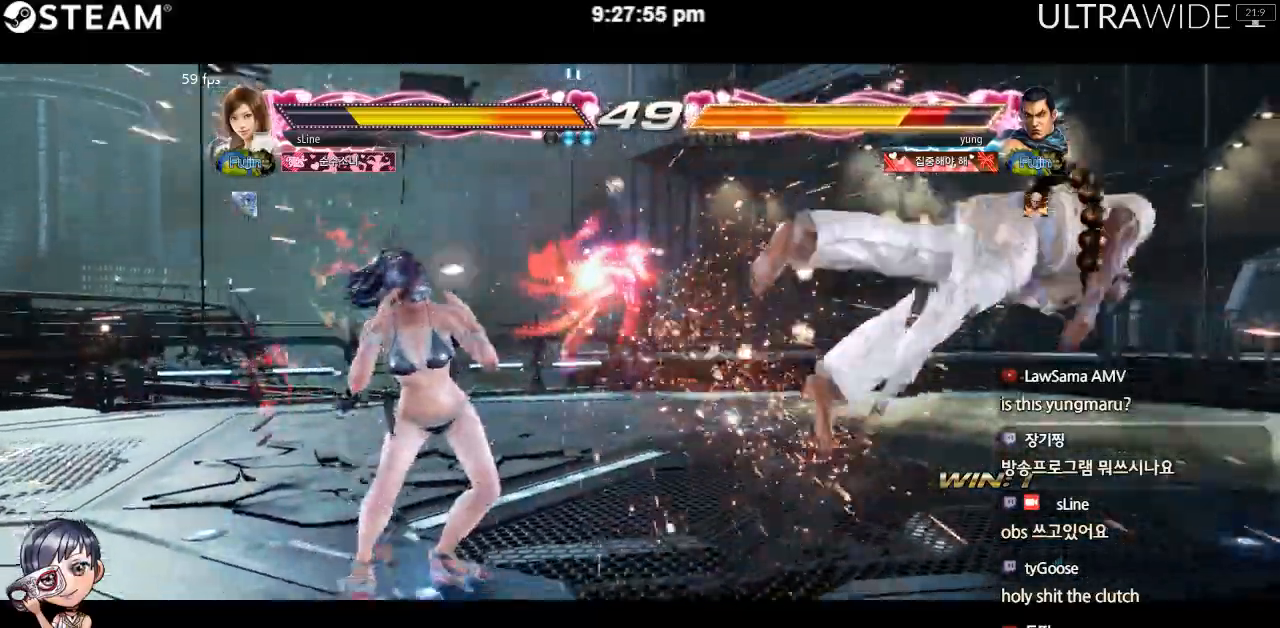
{"dt_ms": 500, "buttons": [], "left_stick": "down", "events": [[67, "left_stick", "right"], [133, "left_stick", "center"], [183, "left_stick", "right"], [500, "left_stick", "down"]]}
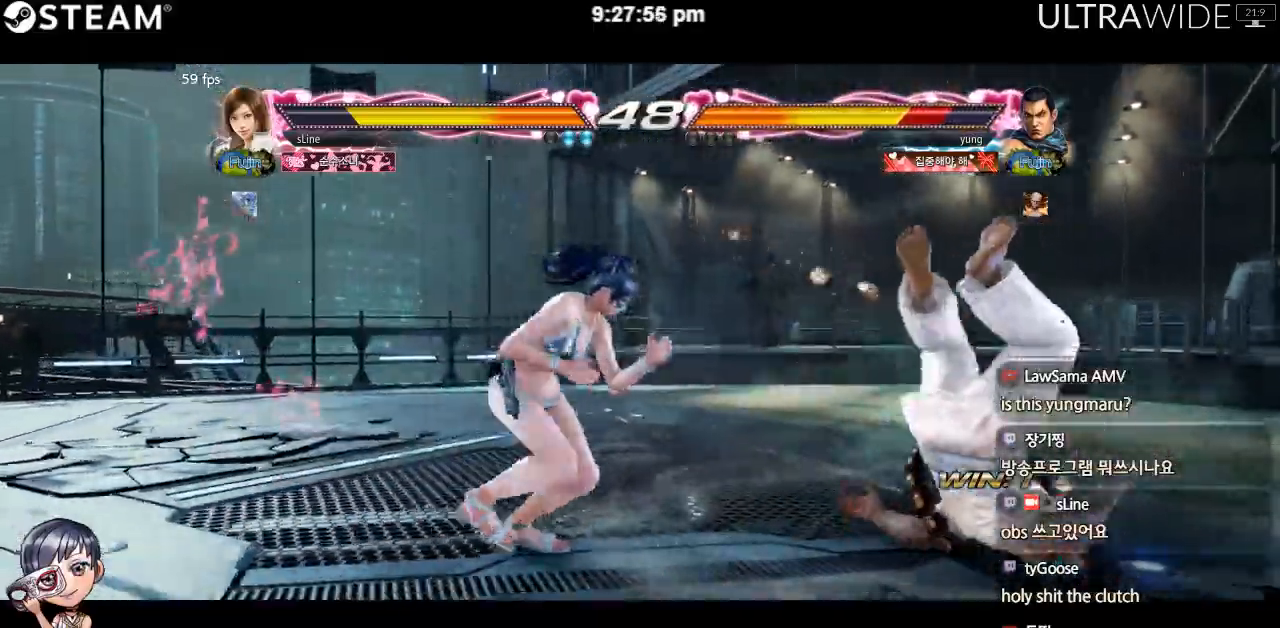
{"dt_ms": 500, "buttons": [], "left_stick": "down-left", "events": [[17, "left_stick", "down-left"]]}
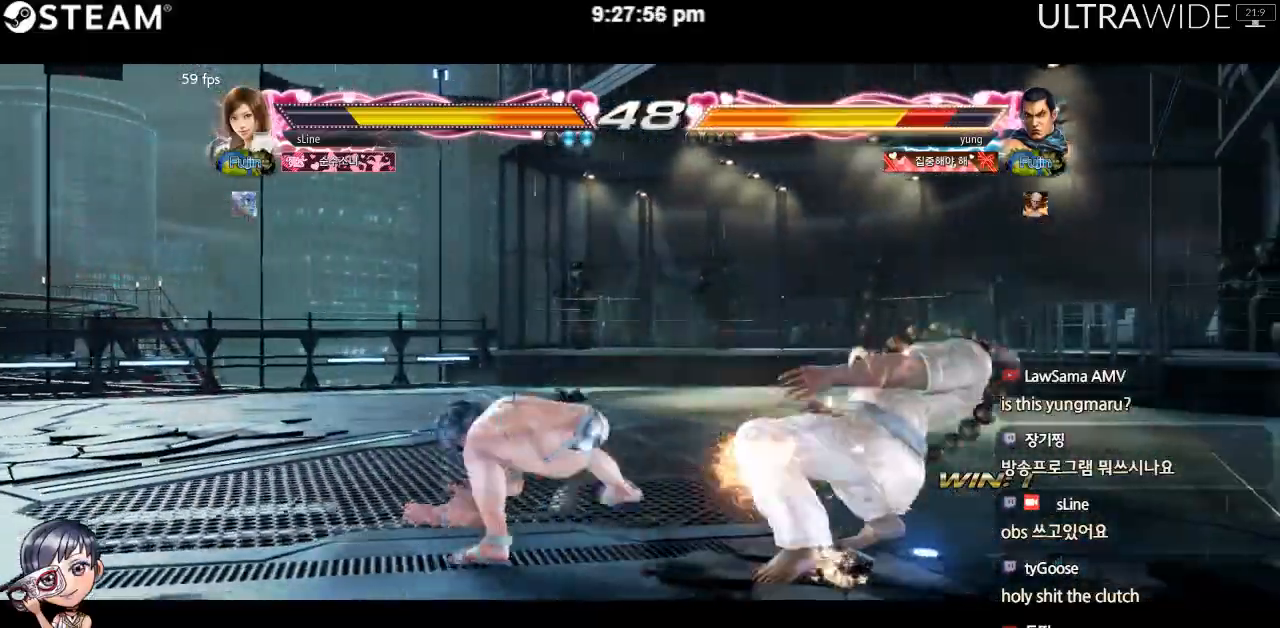
{"dt_ms": 500, "buttons": [], "left_stick": "center", "events": [[50, "left_stick", "center"]]}
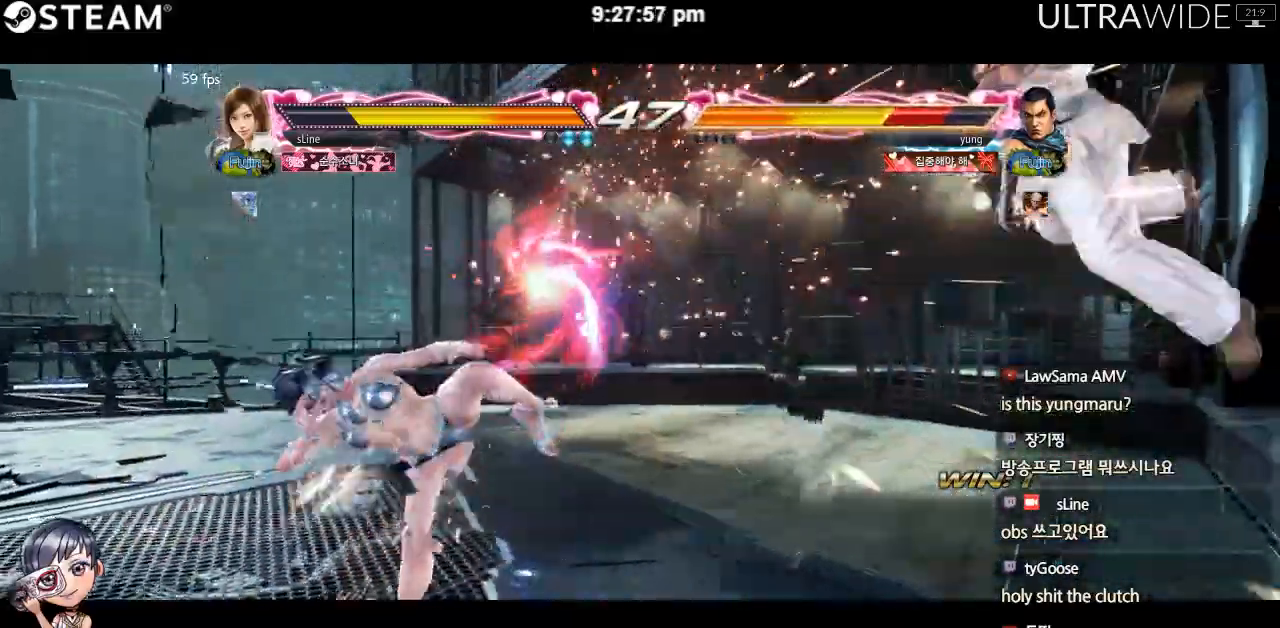
{"dt_ms": 500, "buttons": [], "left_stick": "right", "events": [[150, "left_stick", "right"], [217, "left_stick", "center"], [283, "left_stick", "right"]]}
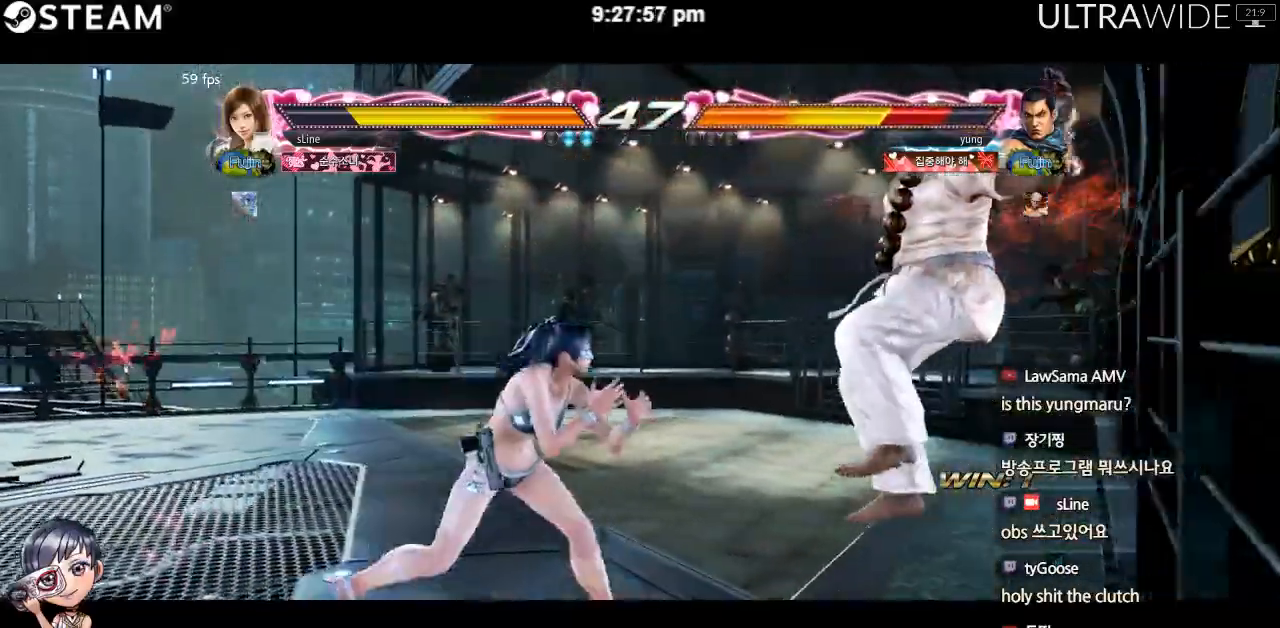
{"dt_ms": 500, "buttons": [], "left_stick": "center", "events": [[133, "left_stick", "center"]]}
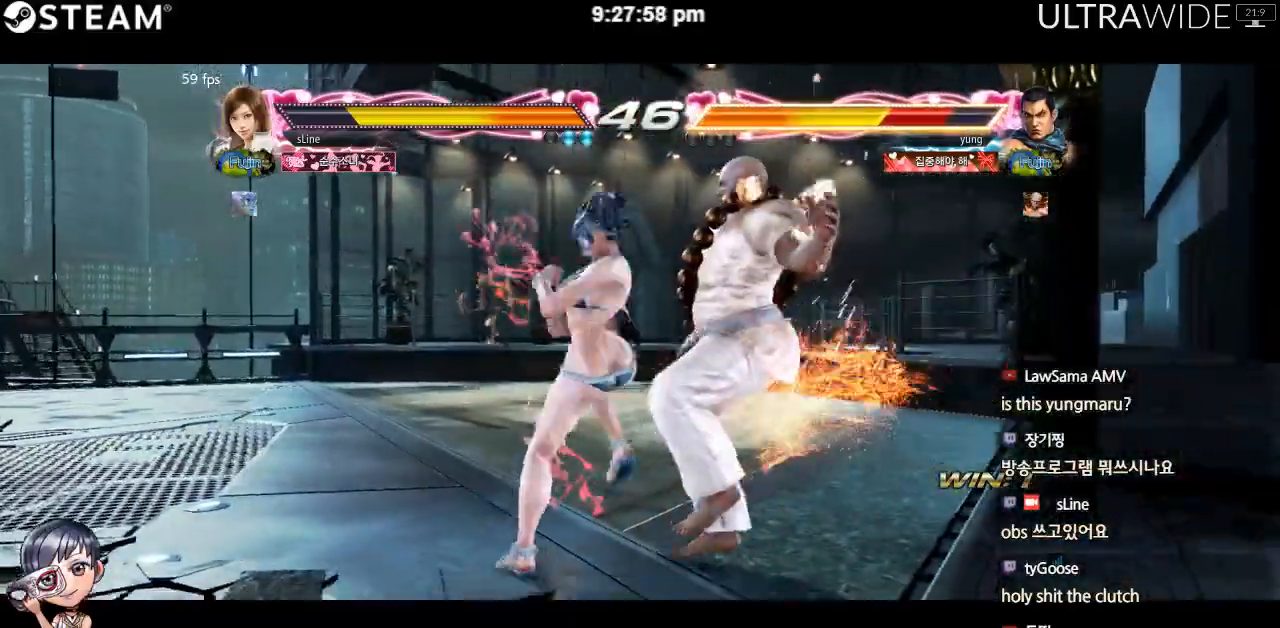
{"dt_ms": 500, "buttons": [], "left_stick": "center", "events": []}
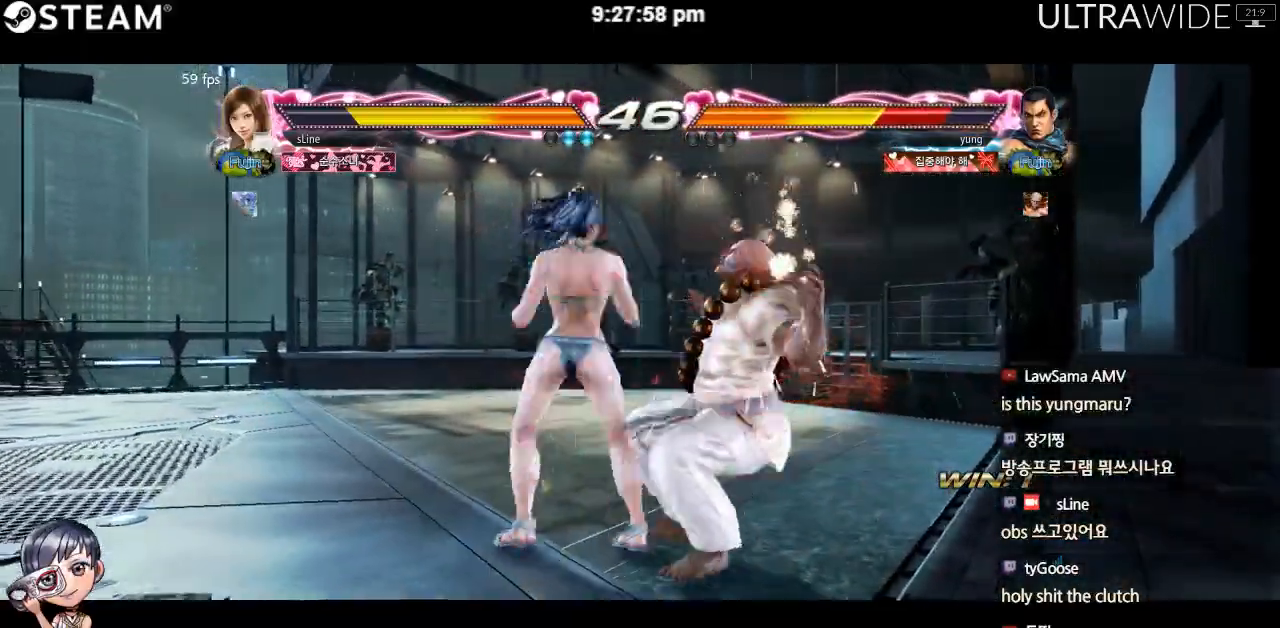
{"dt_ms": 500, "buttons": [], "left_stick": "center", "events": []}
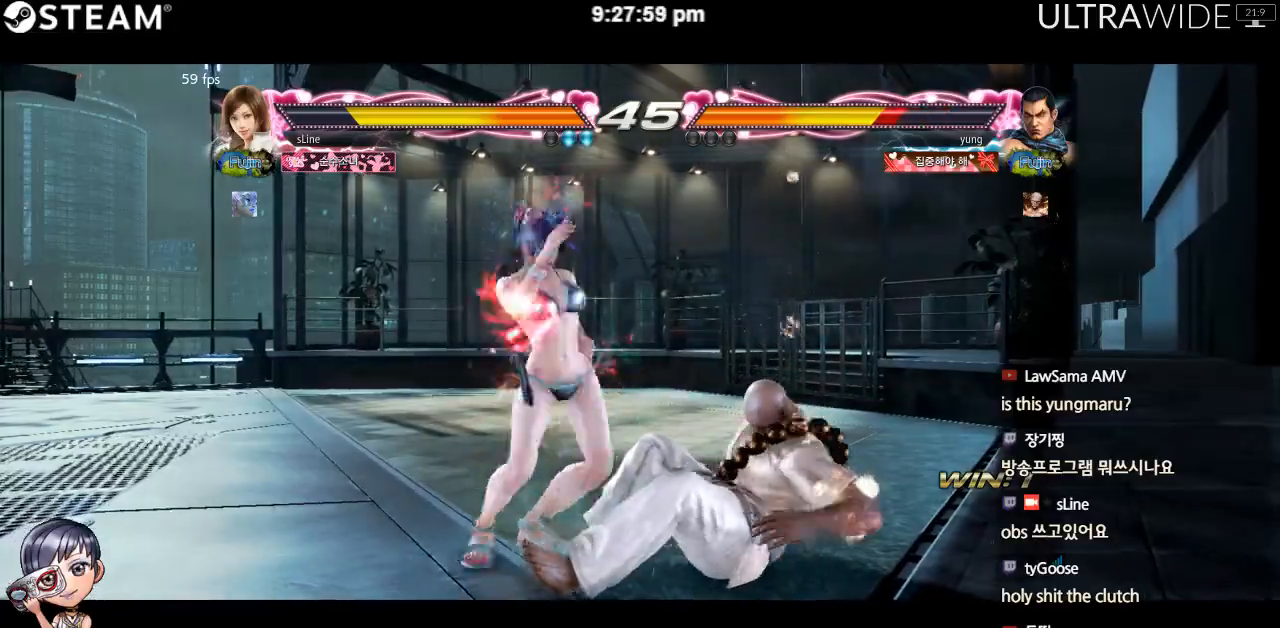
{"dt_ms": 500, "buttons": [], "left_stick": "center", "events": [[100, "left_stick", "left"], [300, "left_stick", "center"]]}
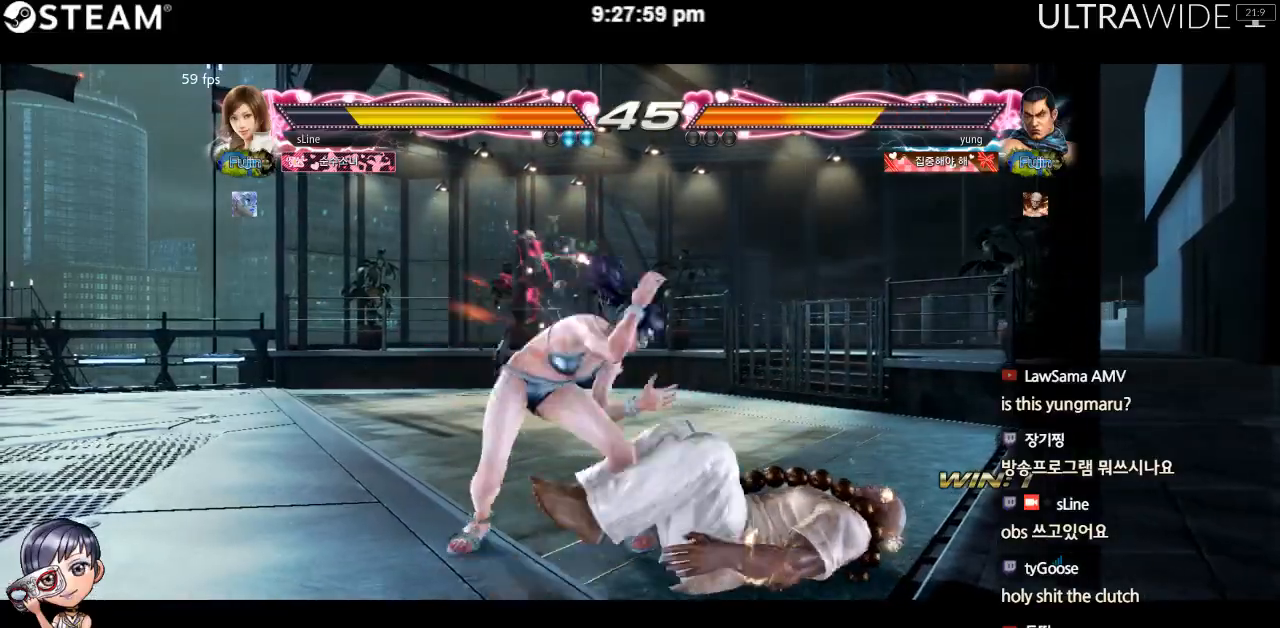
{"dt_ms": 1000, "buttons": [], "left_stick": "center"}
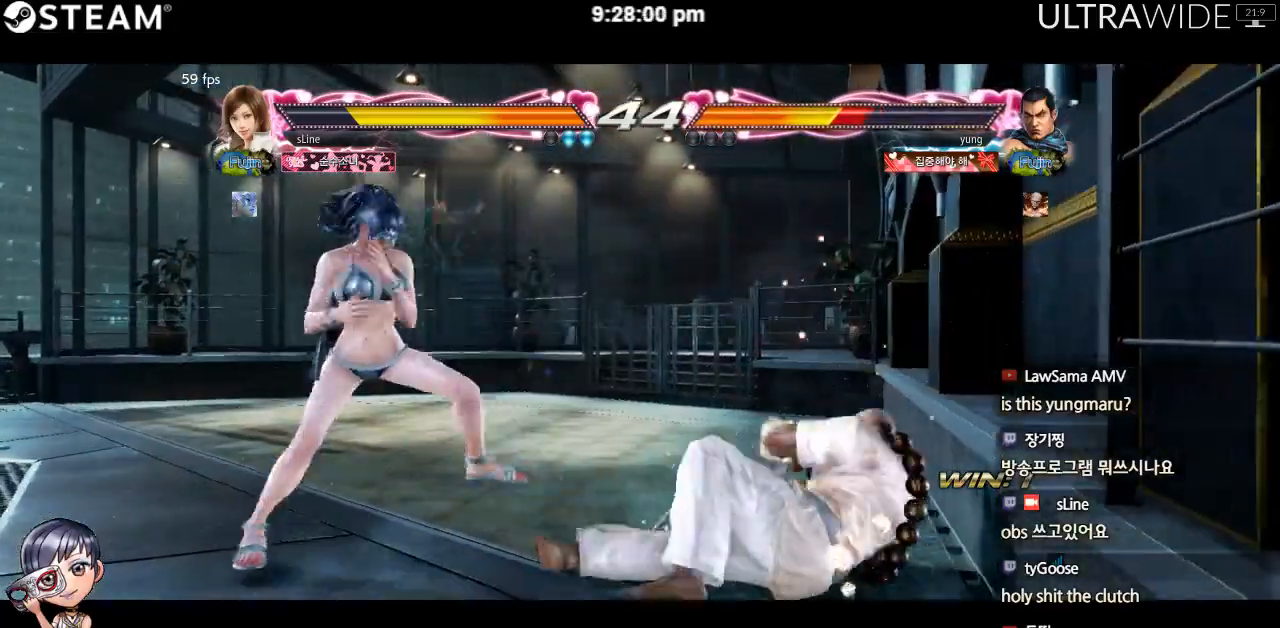
{"dt_ms": 500, "buttons": [], "left_stick": "center", "events": []}
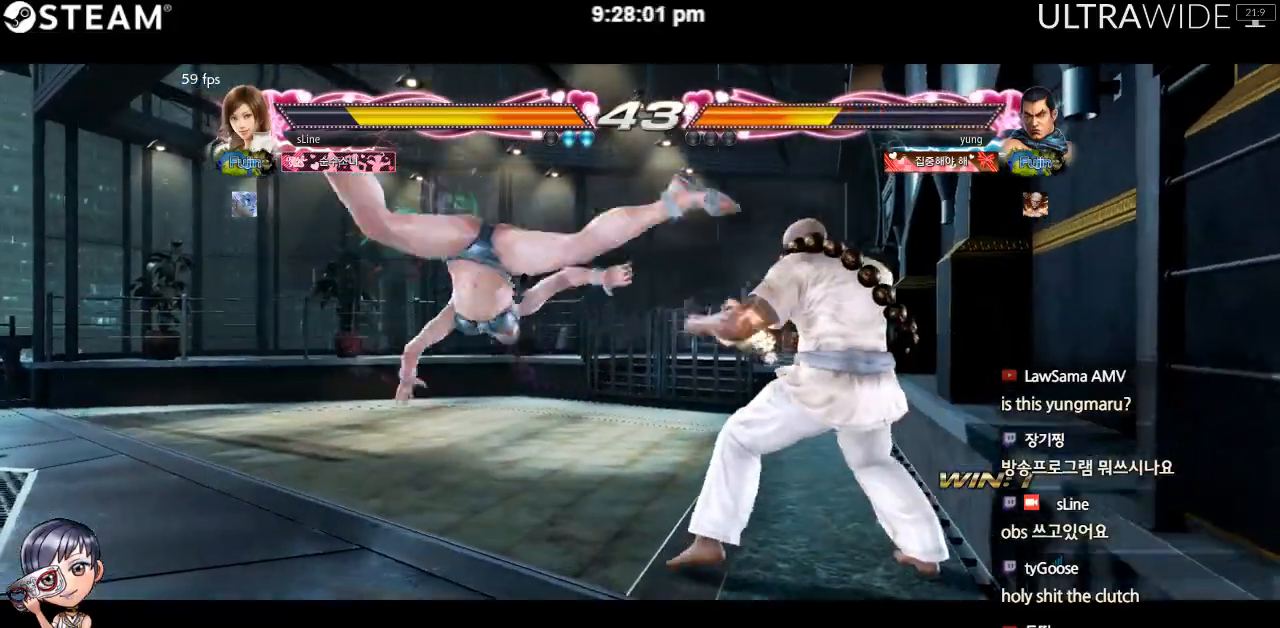
{"dt_ms": 500, "buttons": [], "left_stick": "center", "events": [[450, "left_stick", "left"], [500, "left_stick", "center"]]}
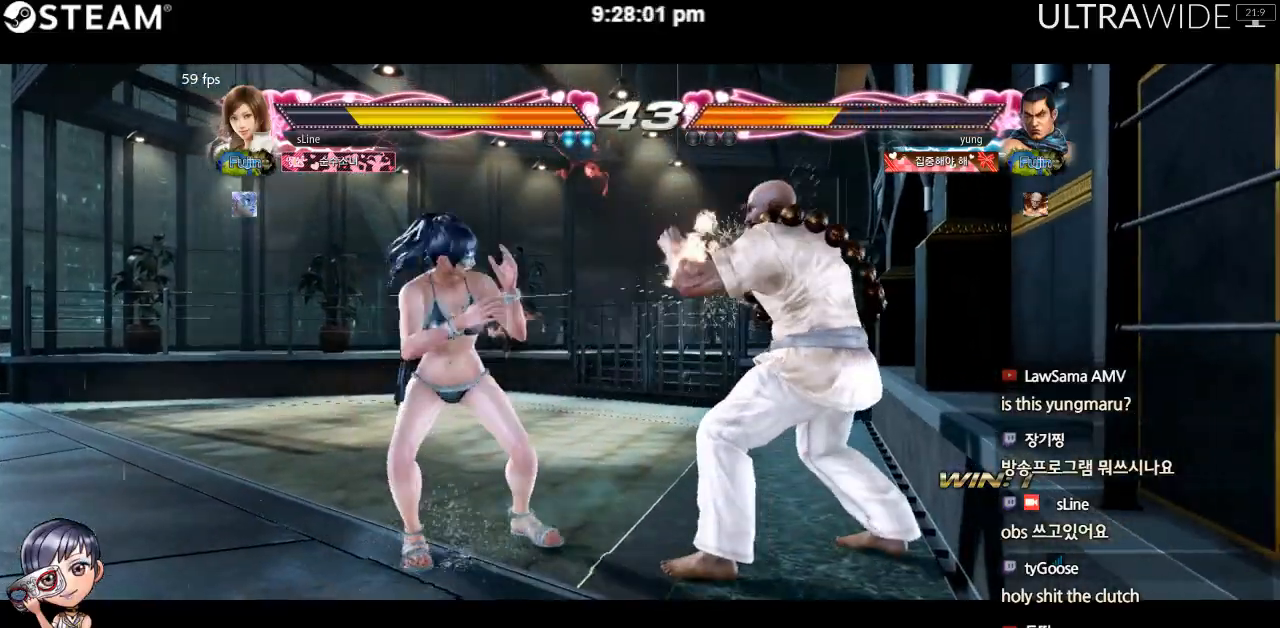
{"dt_ms": 500, "buttons": [], "left_stick": "down-left"}
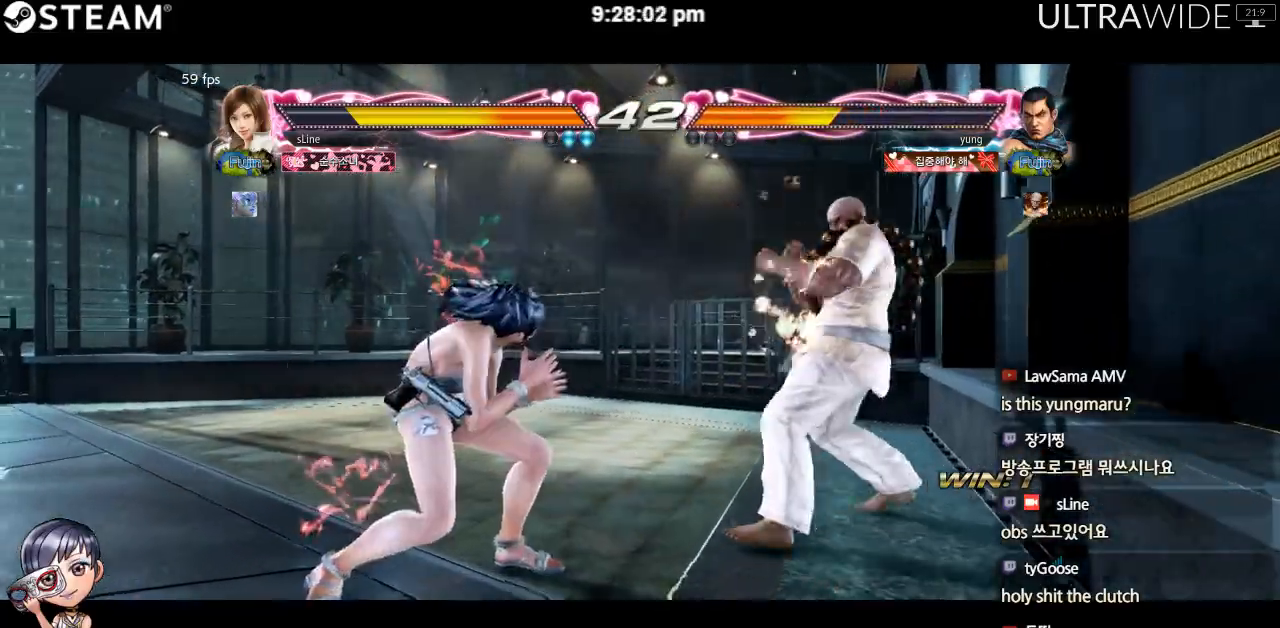
{"dt_ms": 500, "buttons": [], "left_stick": "left", "events": [[17, "left_stick", "left"]]}
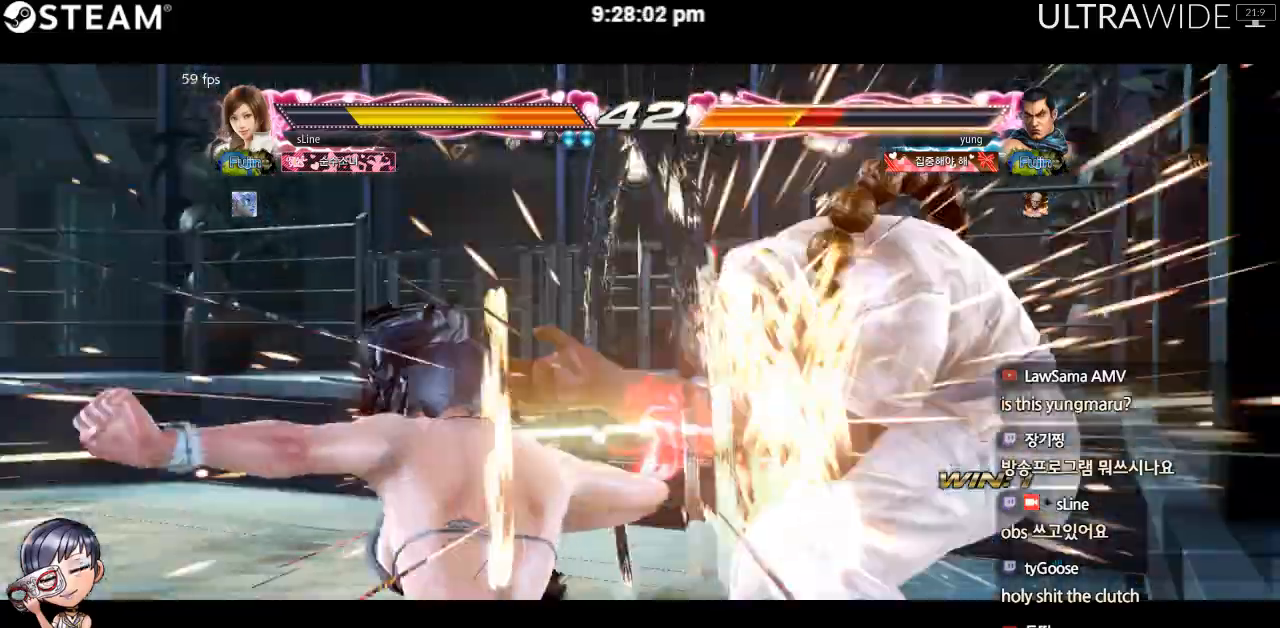
{"dt_ms": 500, "buttons": [], "left_stick": "center", "events": [[100, "left_stick", "center"]]}
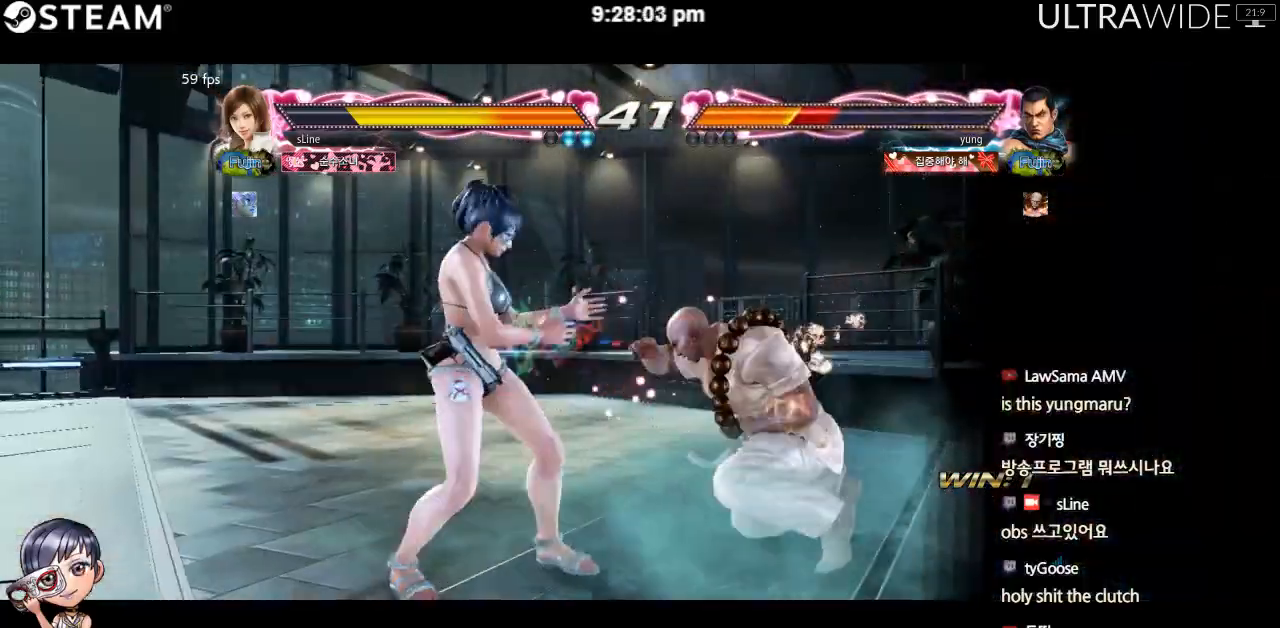
{"dt_ms": 500, "buttons": ["Y"], "left_stick": "center", "events": [[483, "Y", "down"]]}
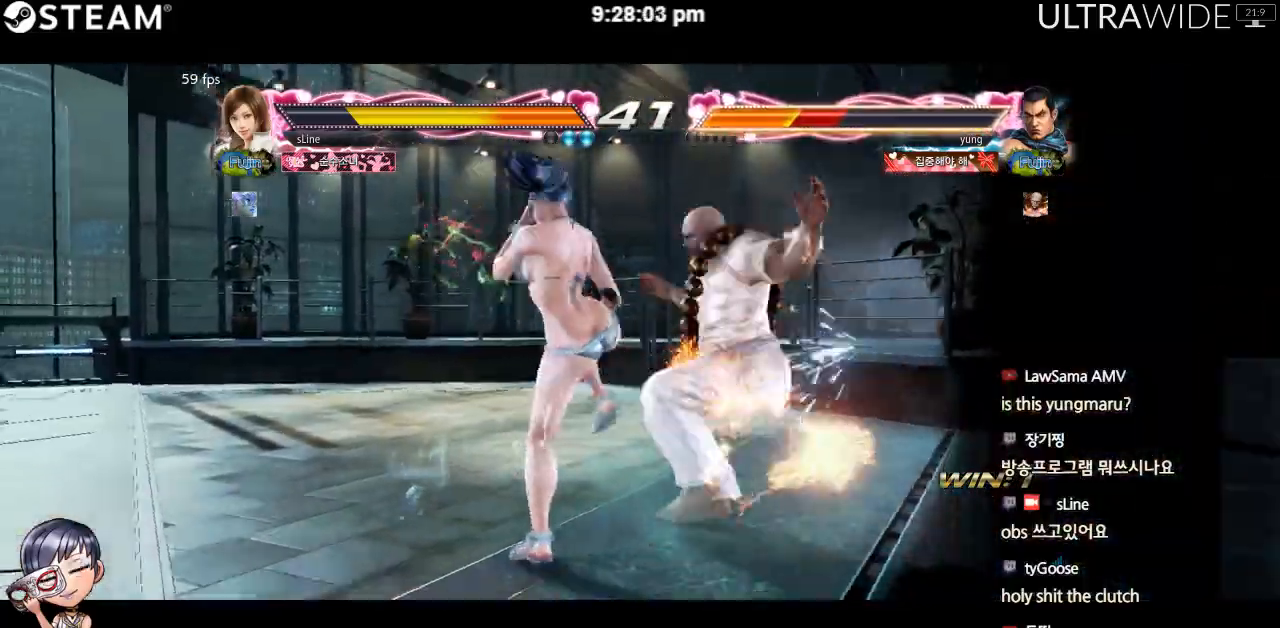
{"dt_ms": 500, "buttons": [], "left_stick": "center"}
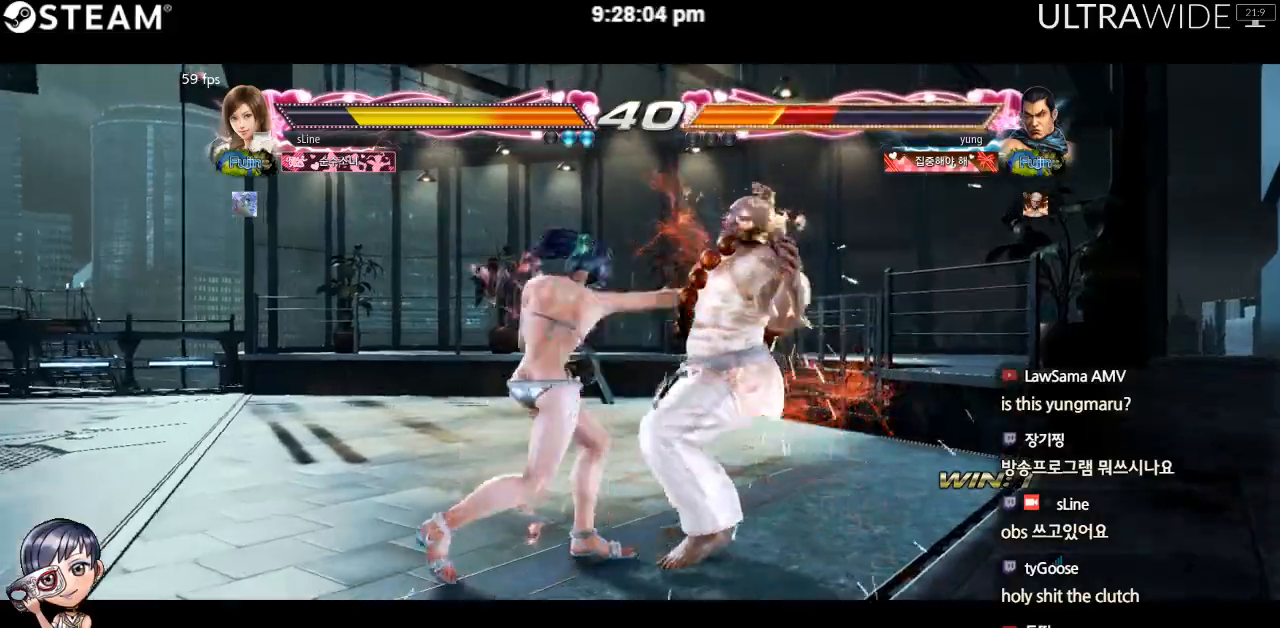
{"dt_ms": 500, "buttons": [], "left_stick": "center", "events": [[167, "Y", "down"], [283, "Y", "up"]]}
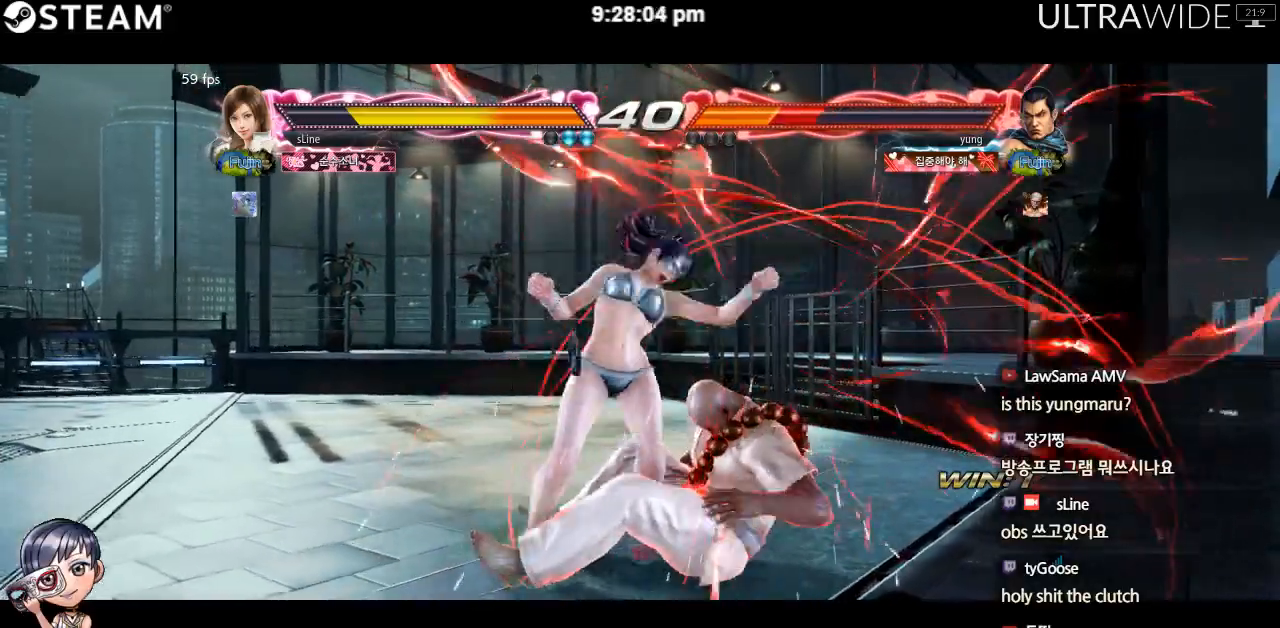
{"dt_ms": 500, "buttons": [], "left_stick": "center", "events": []}
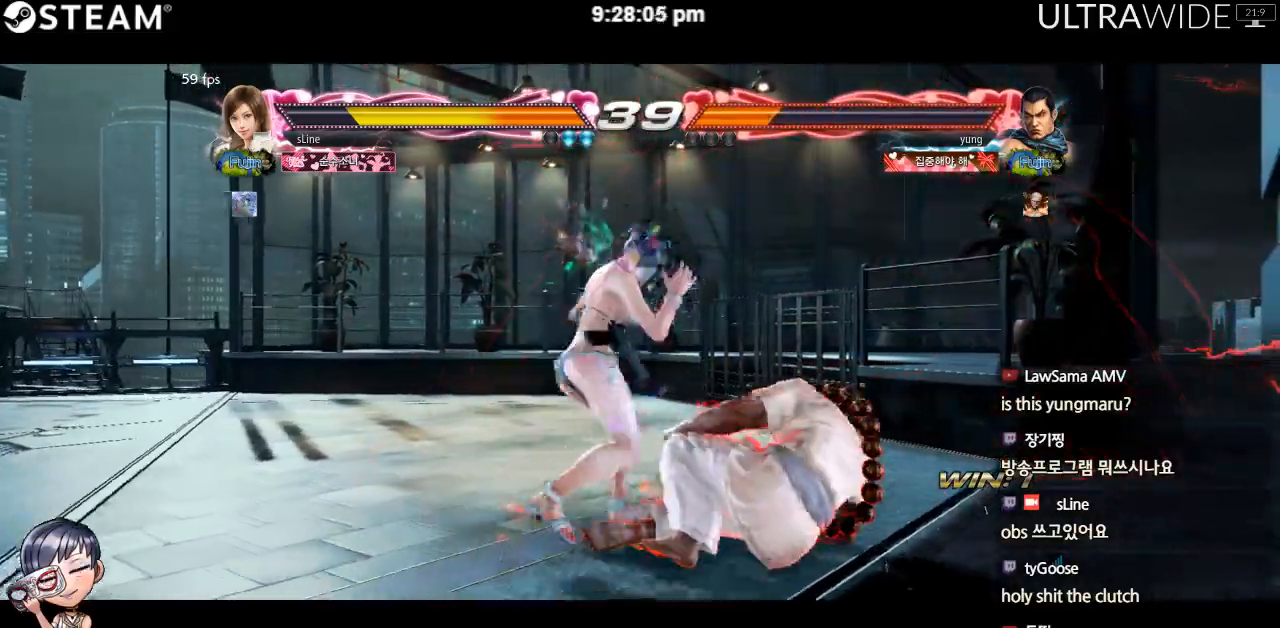
{"dt_ms": 500, "buttons": [], "left_stick": "center", "events": []}
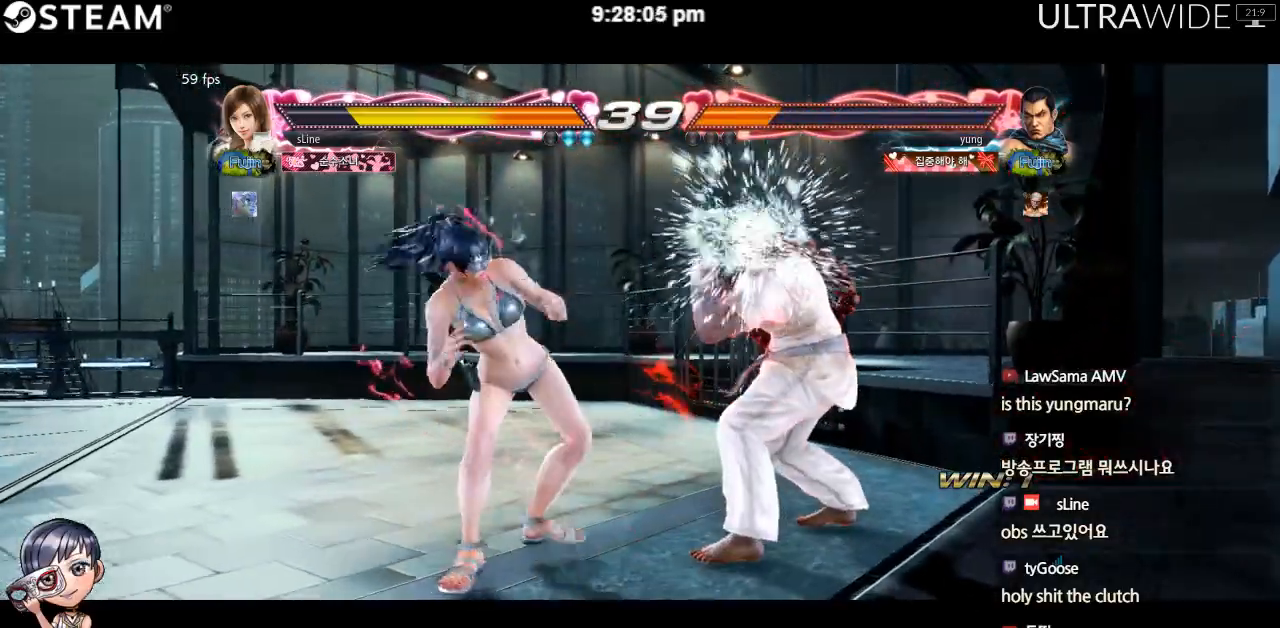
{"dt_ms": 500, "buttons": ["Y"], "left_stick": "center"}
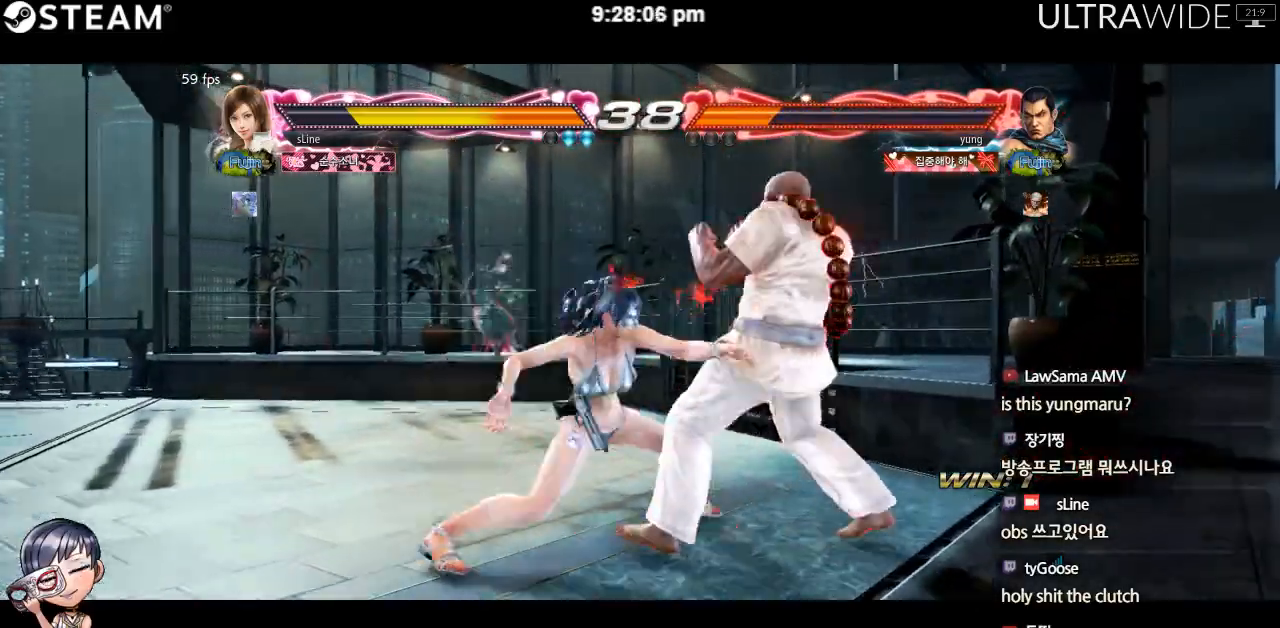
{"dt_ms": 500, "buttons": [], "left_stick": "right", "events": [[17, "Y", "up"], [400, "left_stick", "right"]]}
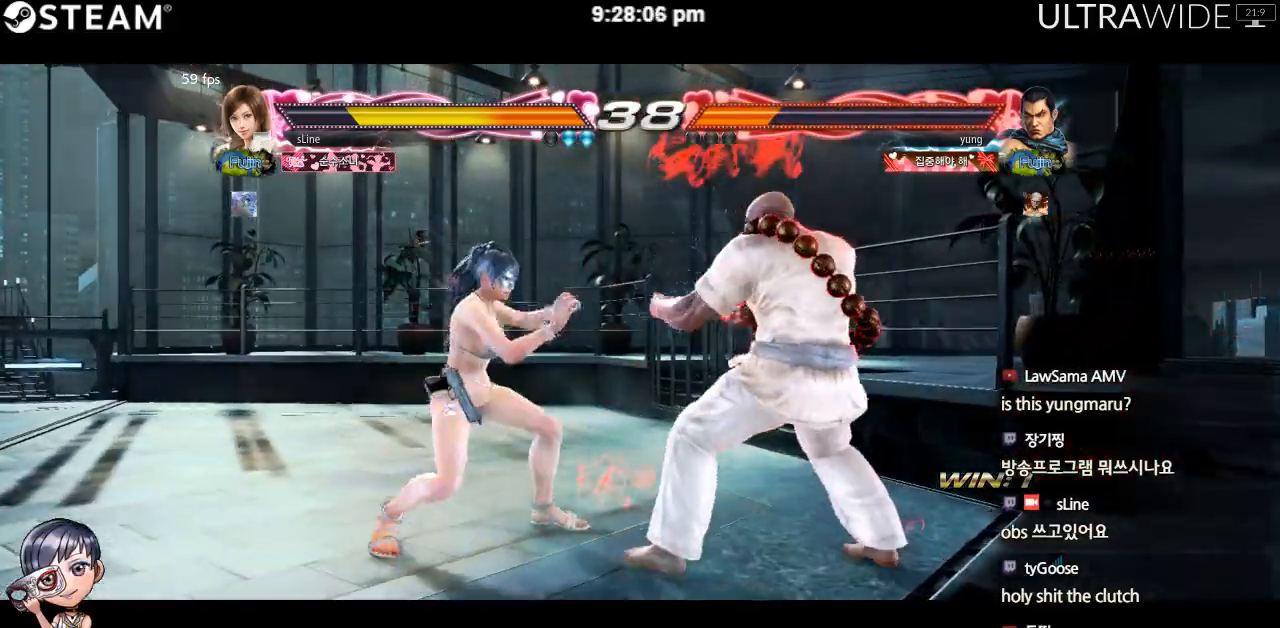
{"dt_ms": 500, "buttons": [], "left_stick": "left", "events": [[50, "left_stick", "left"]]}
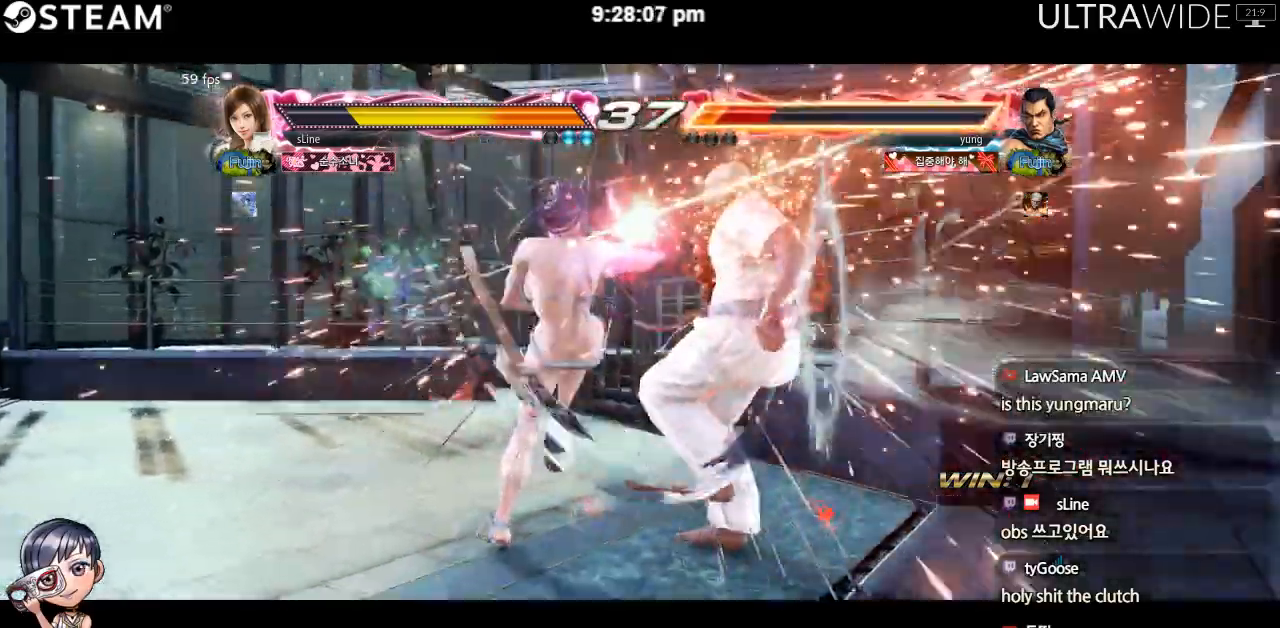
{"dt_ms": 500, "buttons": [], "left_stick": "center", "events": [[150, "left_stick", "center"]]}
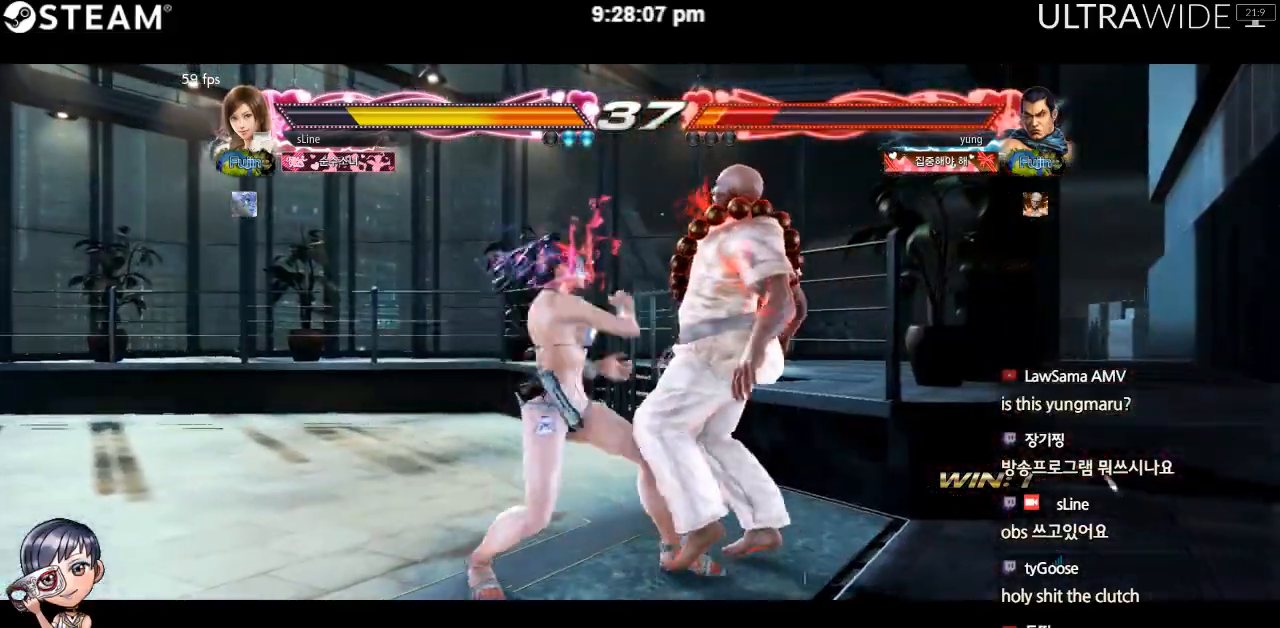
{"dt_ms": 500, "buttons": [], "left_stick": "center", "events": [[283, "Y", "down"], [367, "Y", "up"]]}